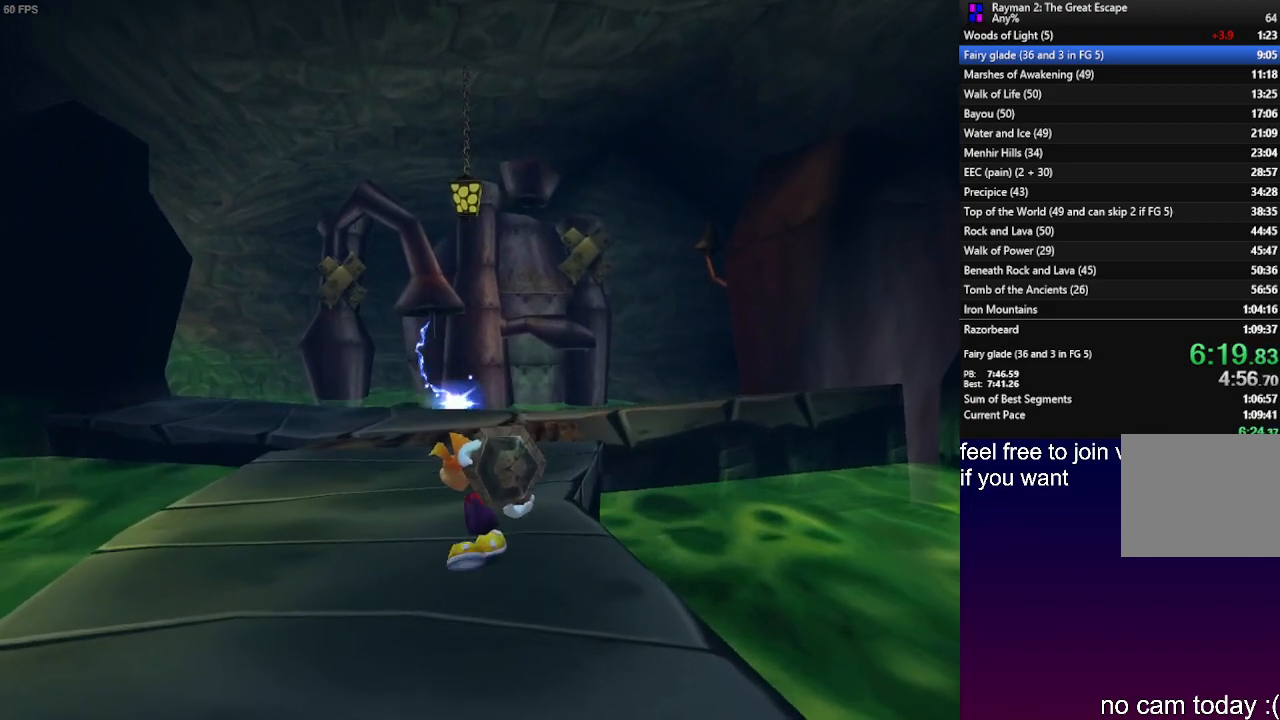
Gameplay with a controller (PlayStation layout); each line is a JSON object with the inputs held at the frame after it. "events" lists button and stick changes between this image and that frame as [ms after this image, input, new state], when the widget could be followed in between. Not read: R3.
{"buttons": [], "left_stick": "up", "right_stick": "center", "events": []}
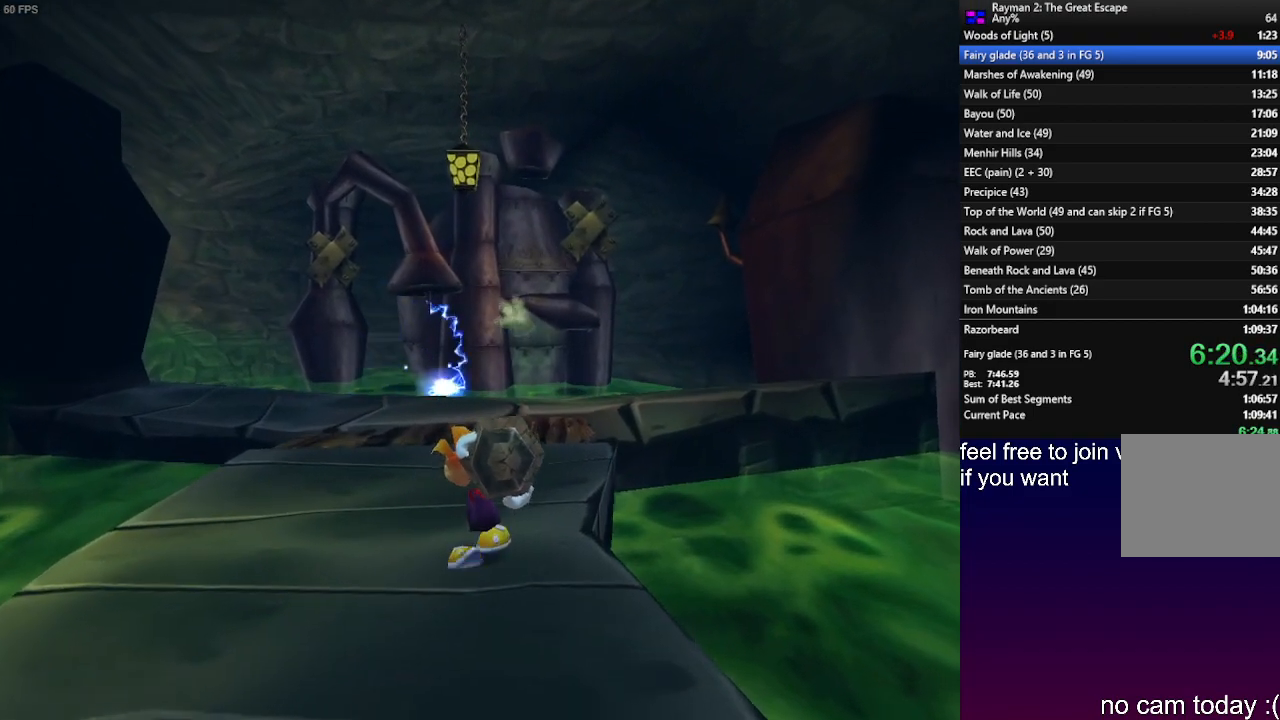
{"buttons": [], "left_stick": "up", "right_stick": "center", "events": []}
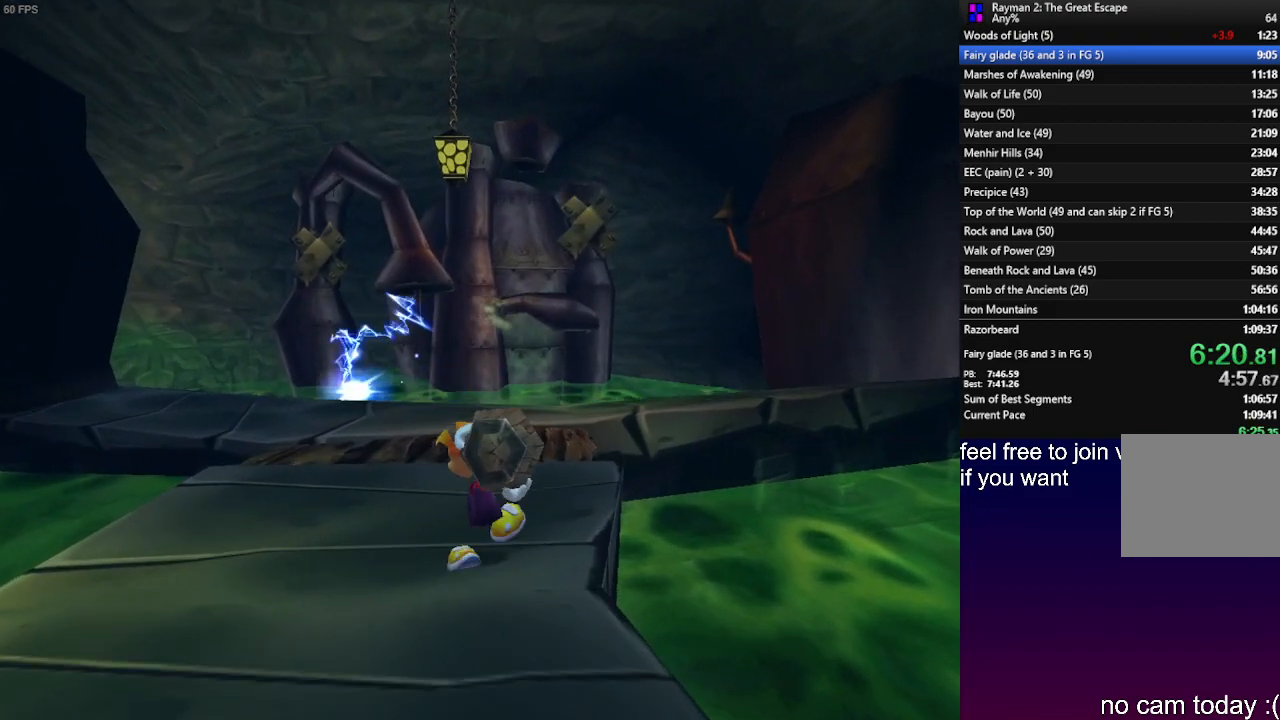
{"buttons": [], "left_stick": "up", "right_stick": "center", "events": []}
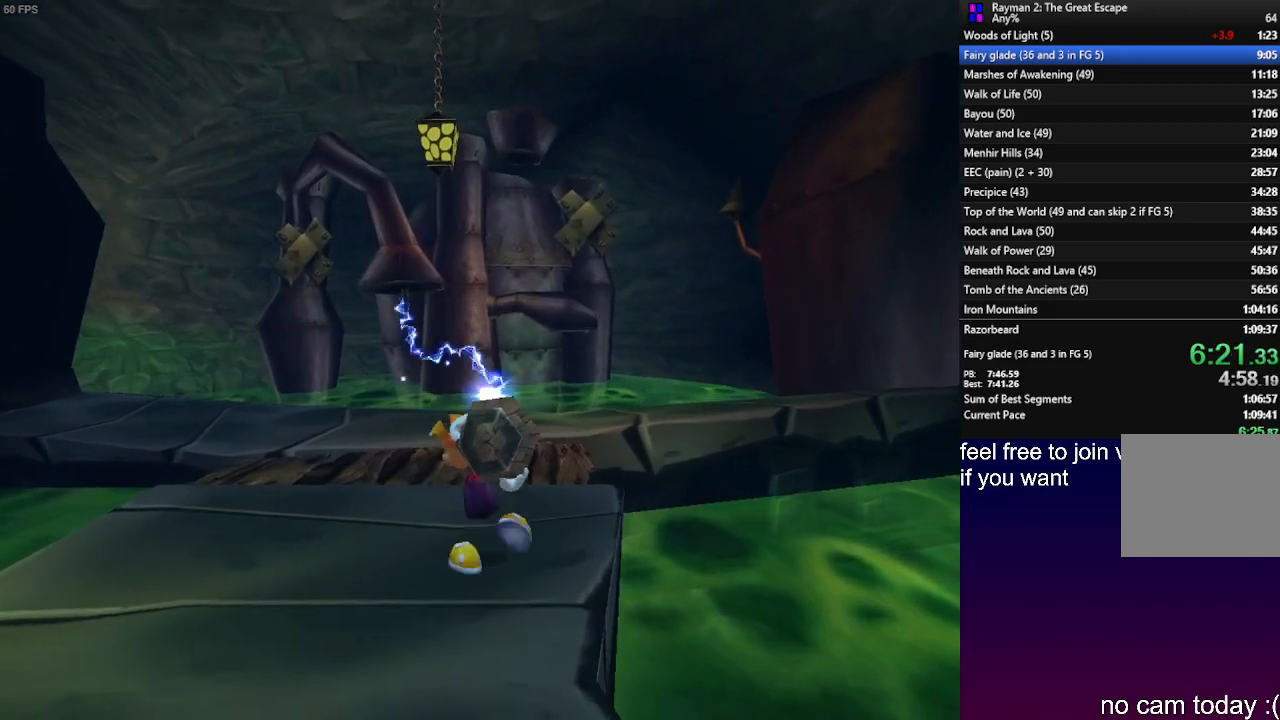
{"buttons": [], "left_stick": "up", "right_stick": "center", "events": []}
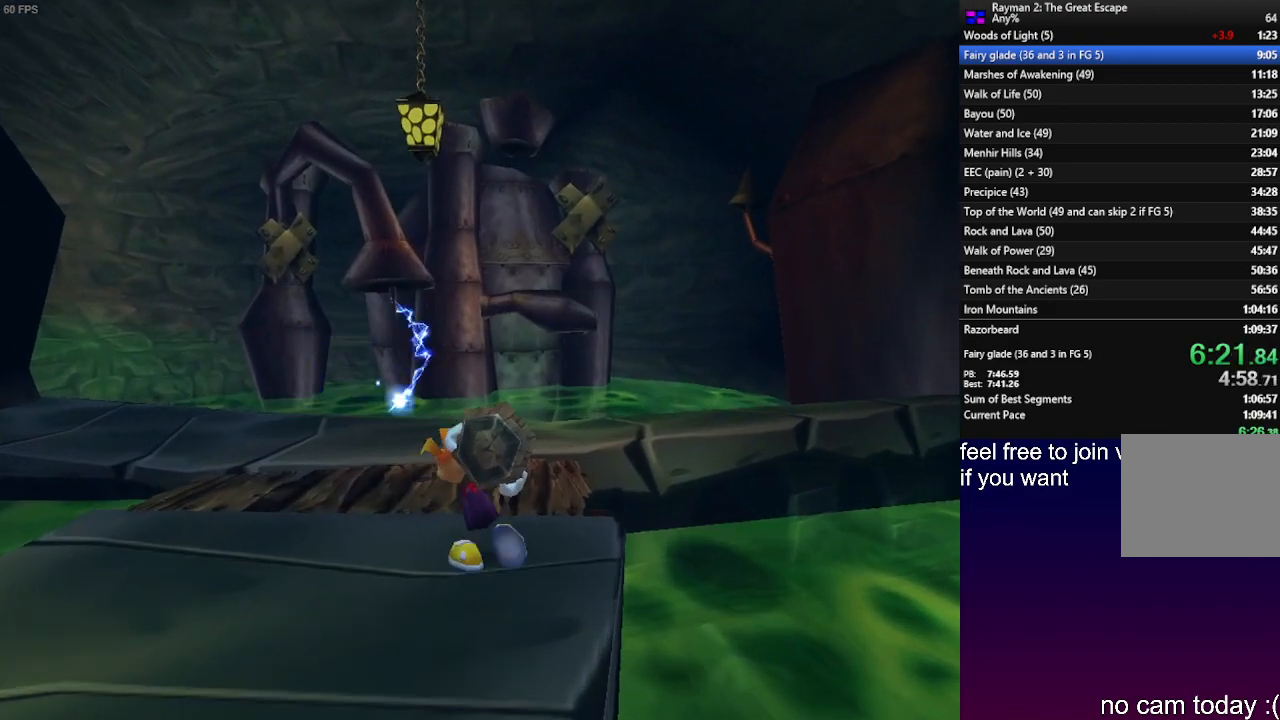
{"buttons": [], "left_stick": "up", "right_stick": "center", "events": []}
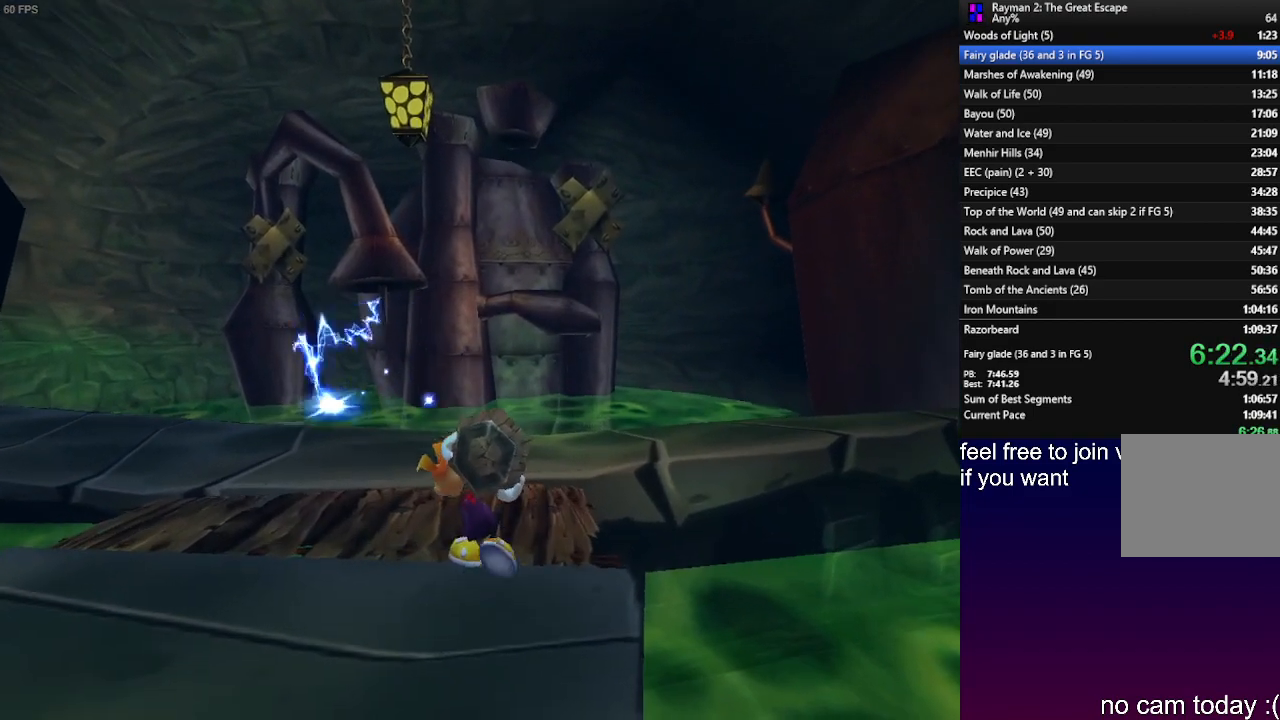
{"buttons": [], "left_stick": "up", "right_stick": "center", "events": []}
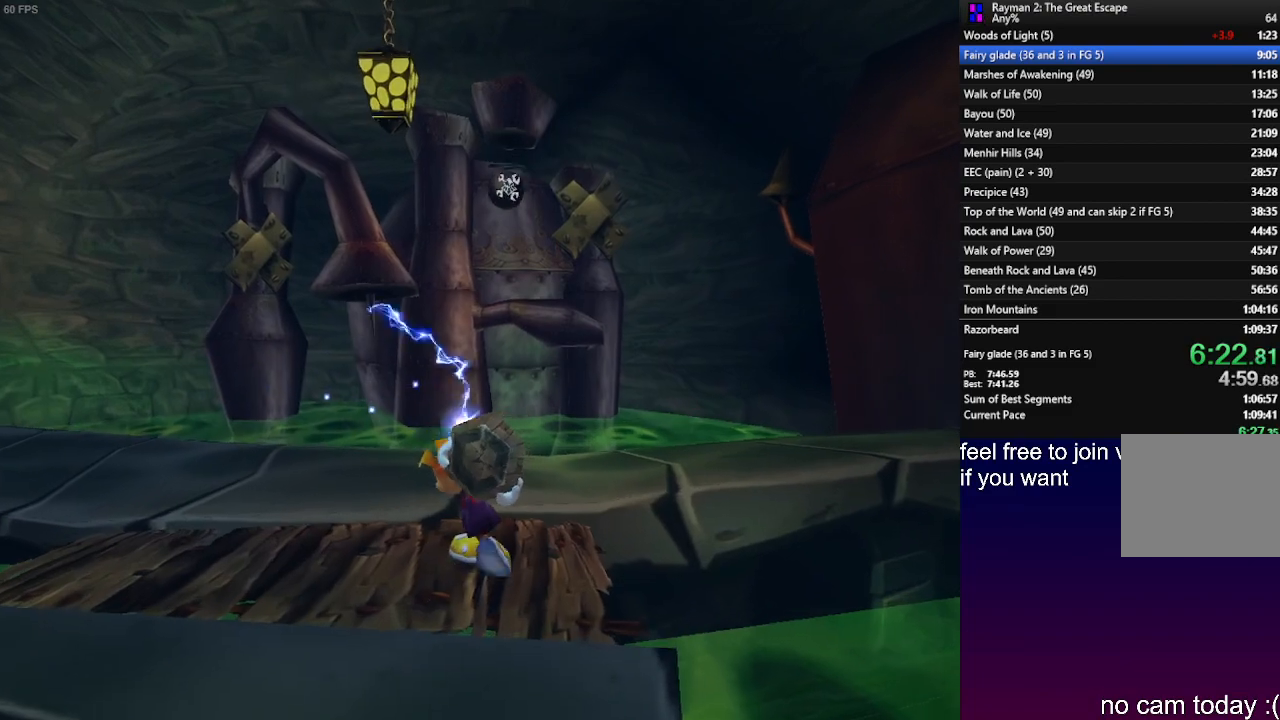
{"buttons": ["CROSS"], "left_stick": "center", "right_stick": "center", "events": [[333, "left_stick", "center"], [417, "CROSS", "down"]]}
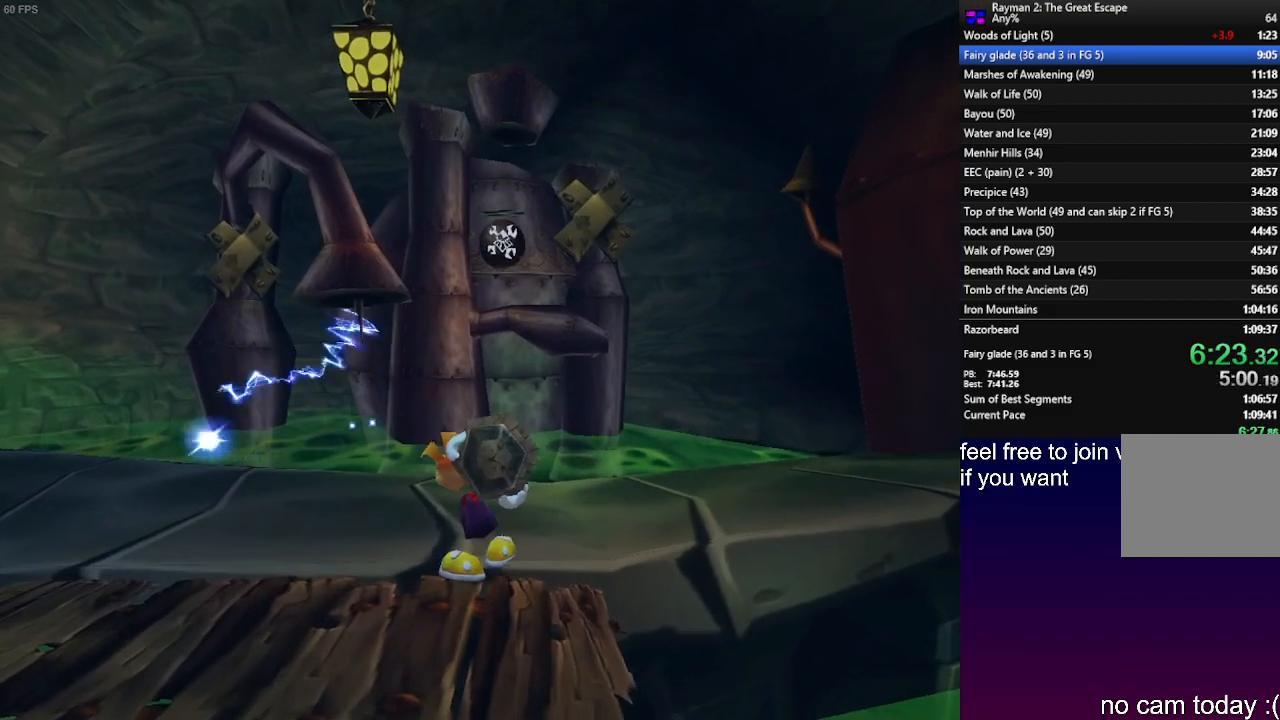
{"buttons": [], "left_stick": "center", "right_stick": "center", "events": [[17, "CROSS", "up"], [333, "SQUARE", "down"], [450, "SQUARE", "up"]]}
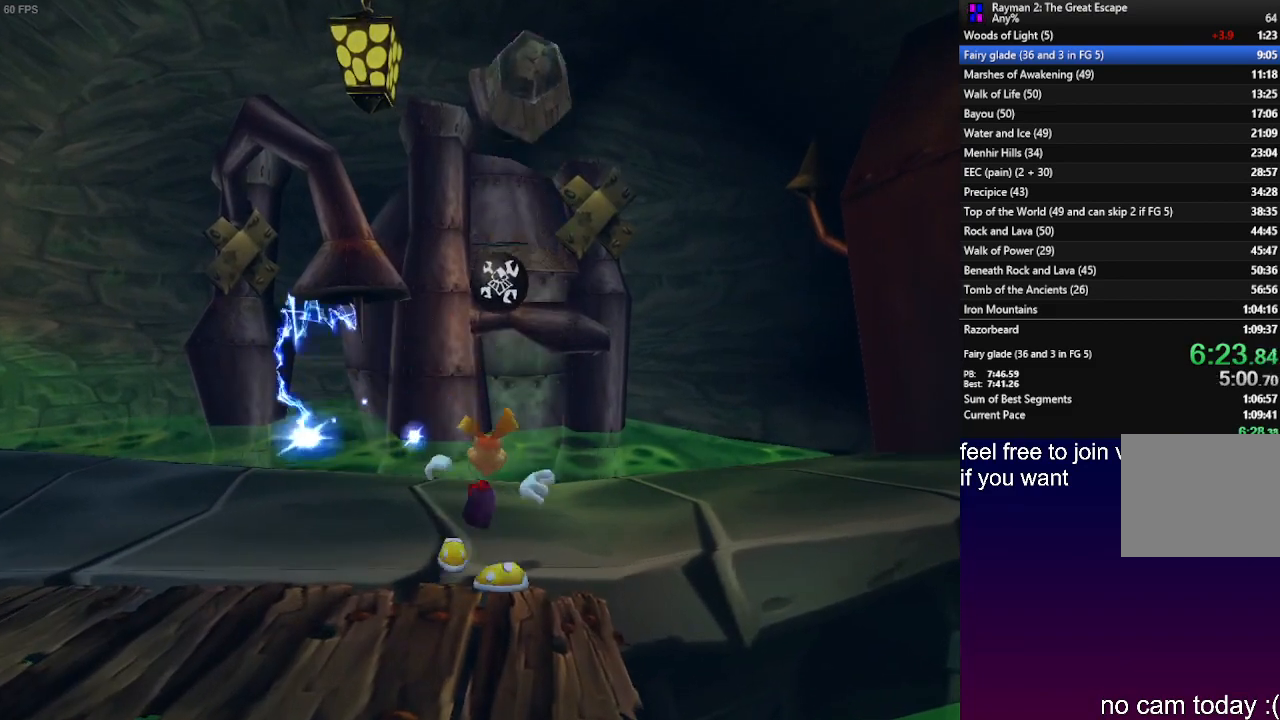
{"buttons": ["R2"], "left_stick": "right", "right_stick": "center", "events": [[17, "R2", "down"], [500, "left_stick", "right"]]}
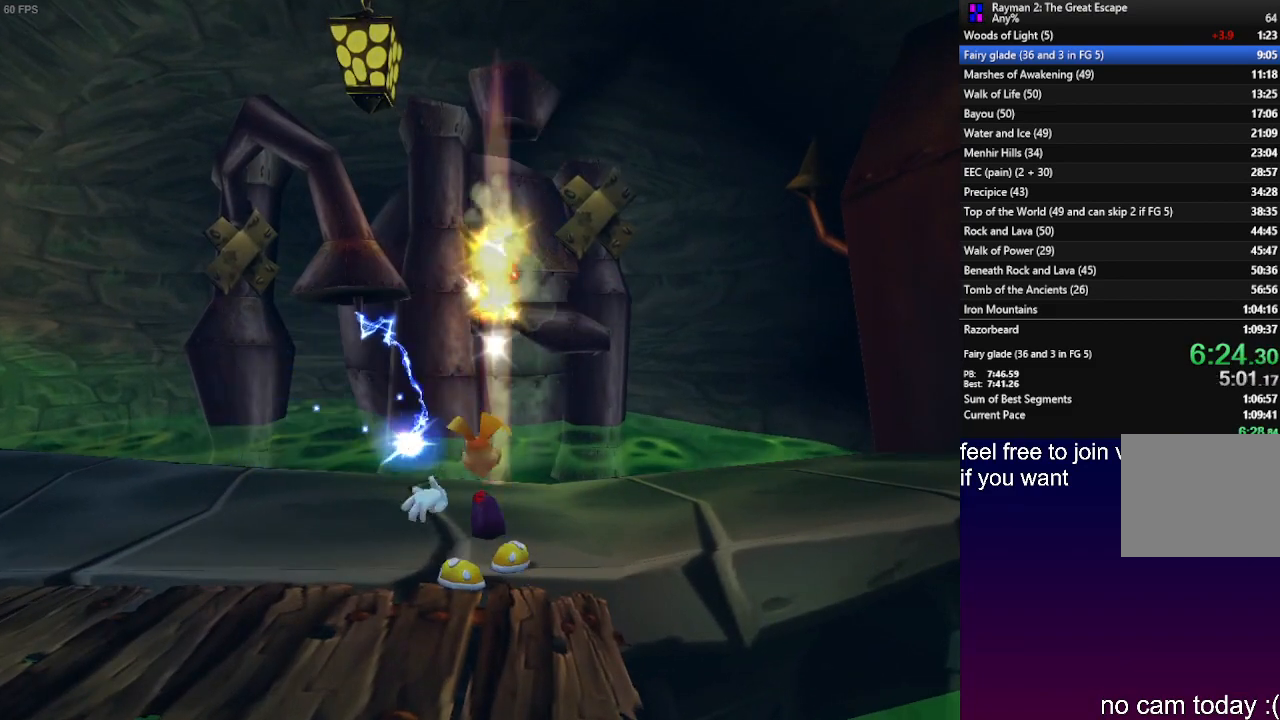
{"buttons": ["R2"], "left_stick": "center", "right_stick": "center", "events": [[117, "left_stick", "center"]]}
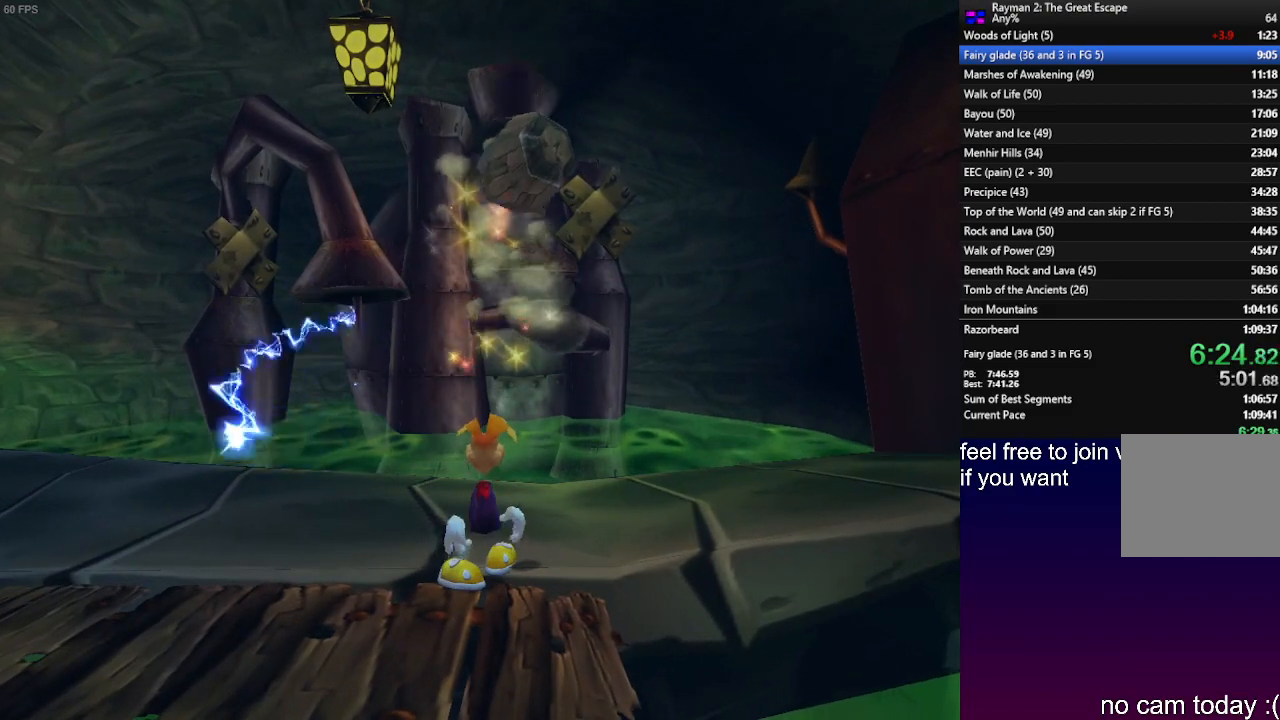
{"buttons": [], "left_stick": "up", "right_stick": "center", "events": [[83, "R2", "up"], [83, "left_stick", "up"]]}
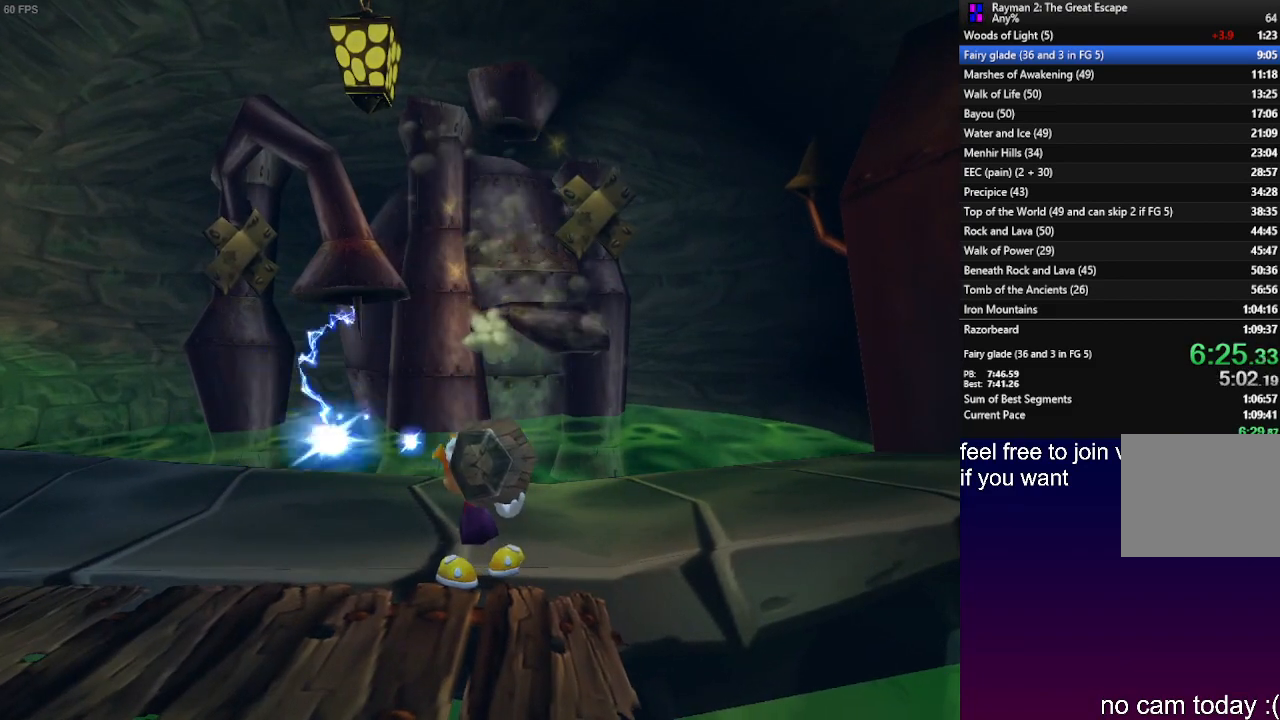
{"buttons": [], "left_stick": "up", "right_stick": "center", "events": []}
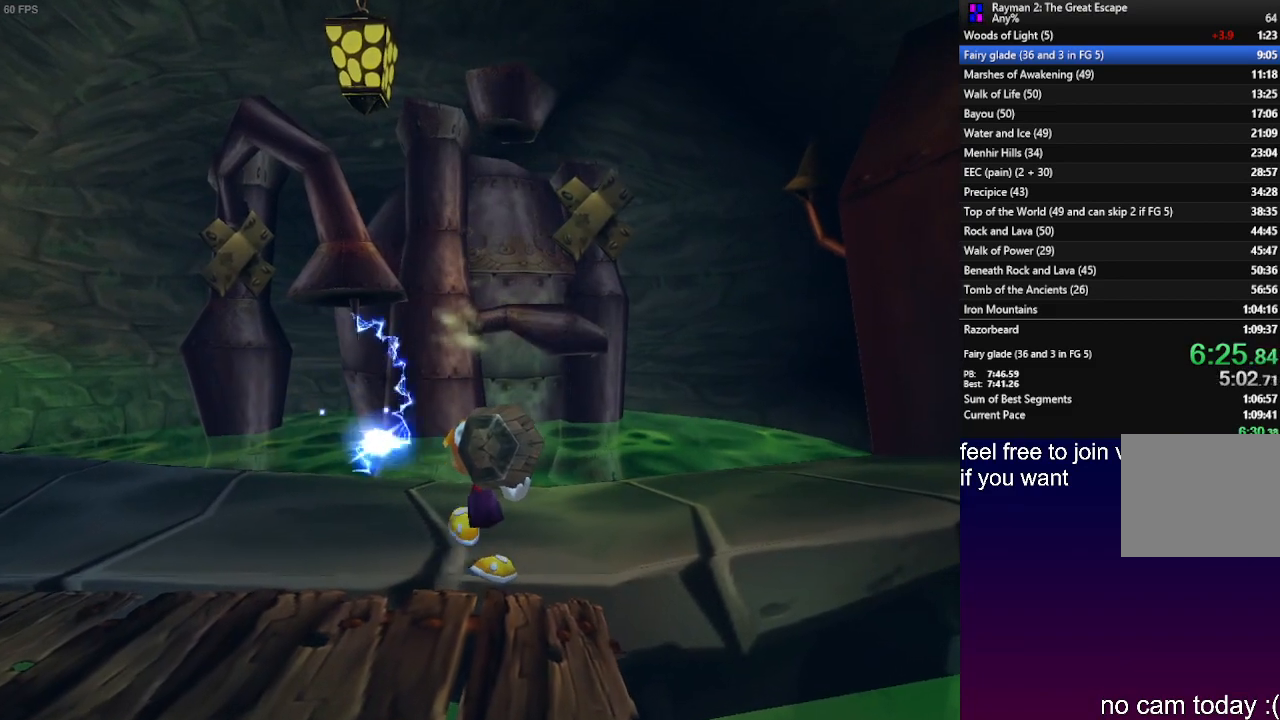
{"buttons": [], "left_stick": "up", "right_stick": "center", "events": []}
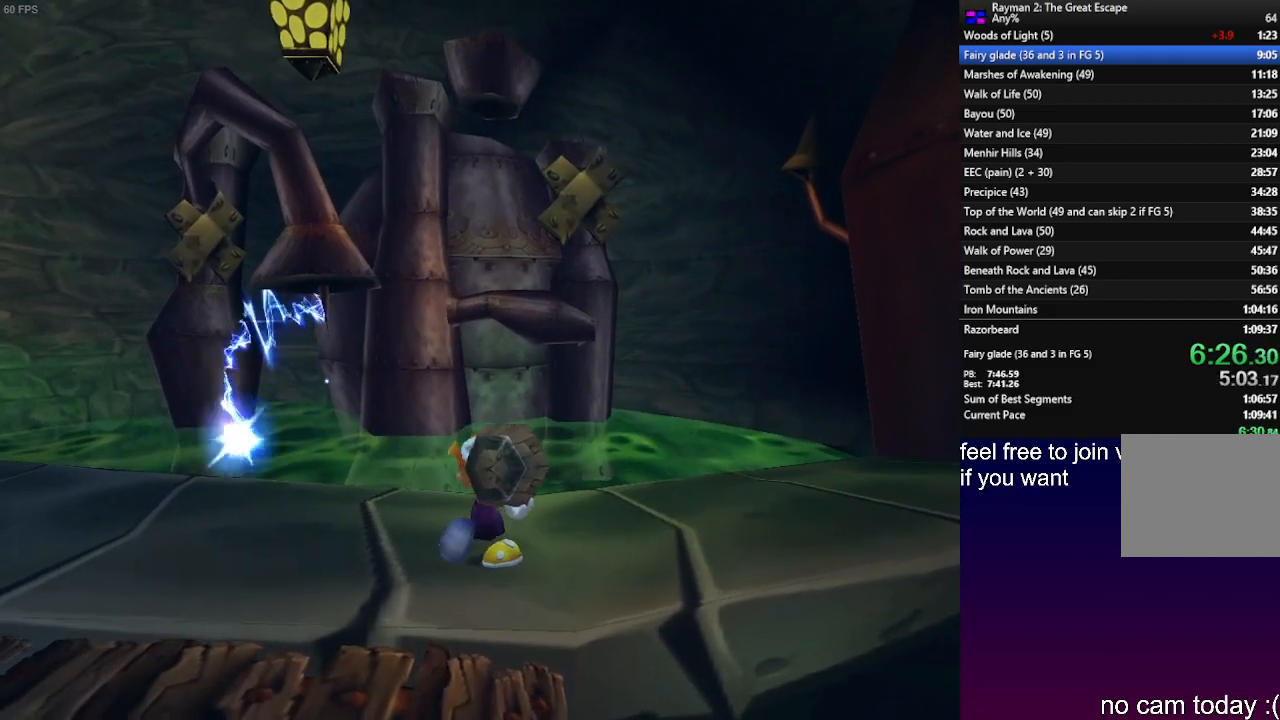
{"buttons": [], "left_stick": "up", "right_stick": "center", "events": [[400, "SQUARE", "down"], [483, "SQUARE", "up"]]}
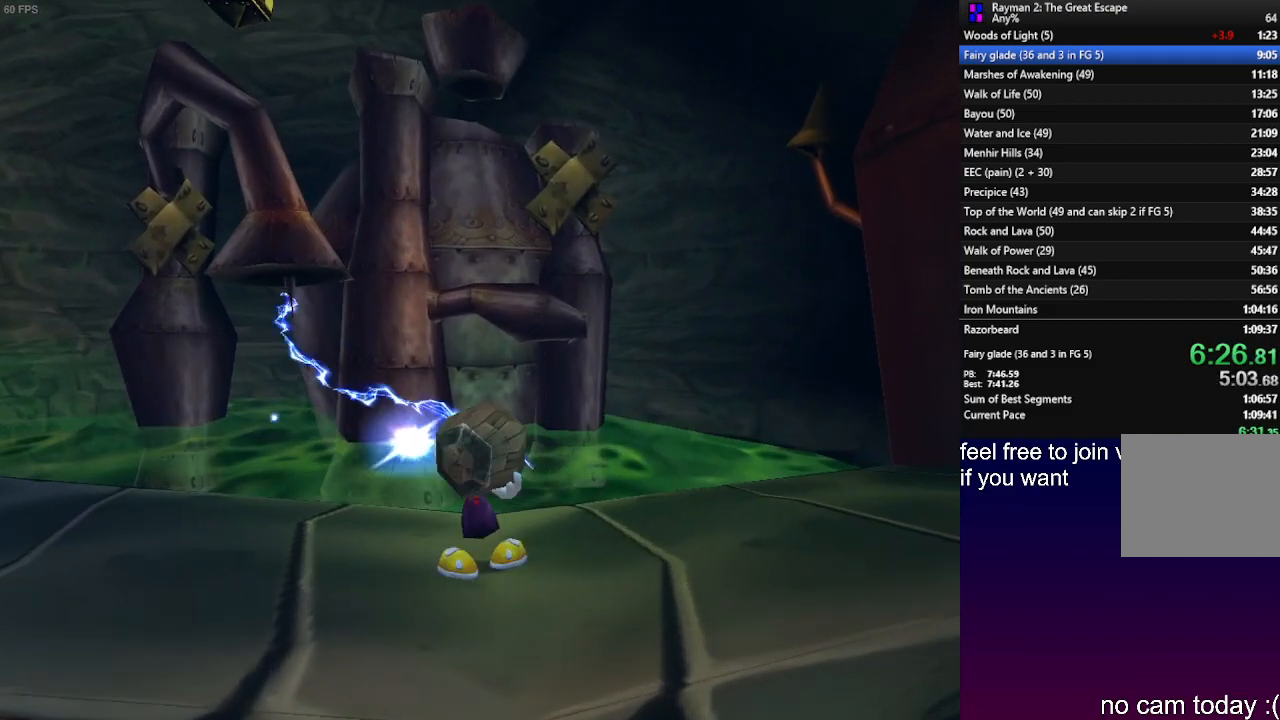
{"buttons": [], "left_stick": "down-left", "right_stick": "center", "events": [[50, "left_stick", "center"], [300, "left_stick", "left"], [400, "SQUARE", "down"], [450, "left_stick", "down-left"], [467, "SQUARE", "up"]]}
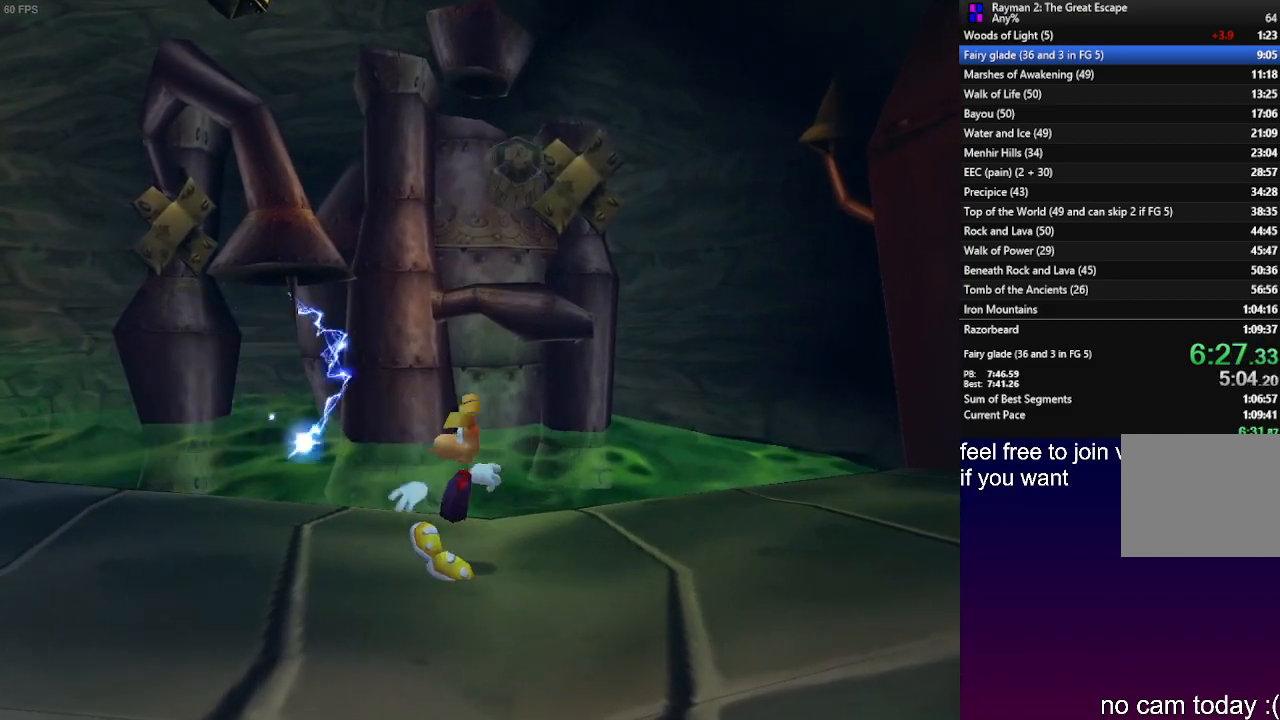
{"buttons": [], "left_stick": "down-left", "right_stick": "center", "events": [[67, "SQUARE", "down"], [133, "SQUARE", "up"]]}
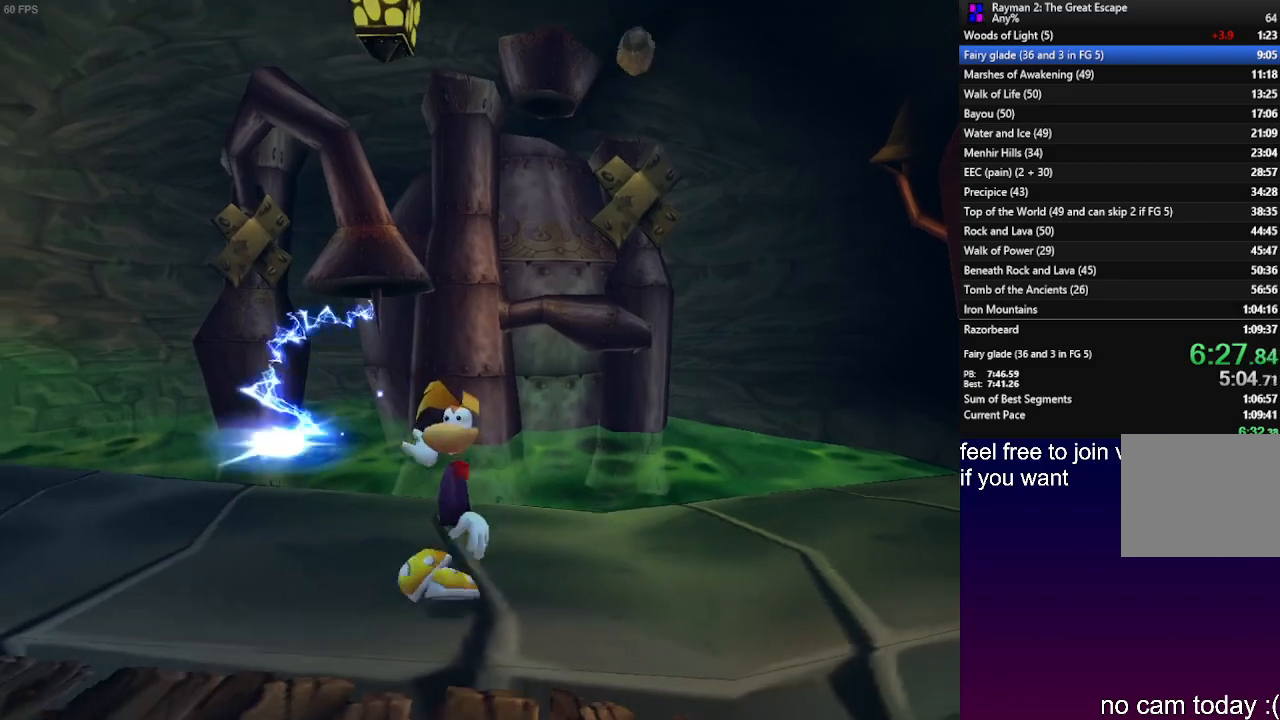
{"buttons": [], "left_stick": "down", "right_stick": "center", "events": [[150, "left_stick", "down"]]}
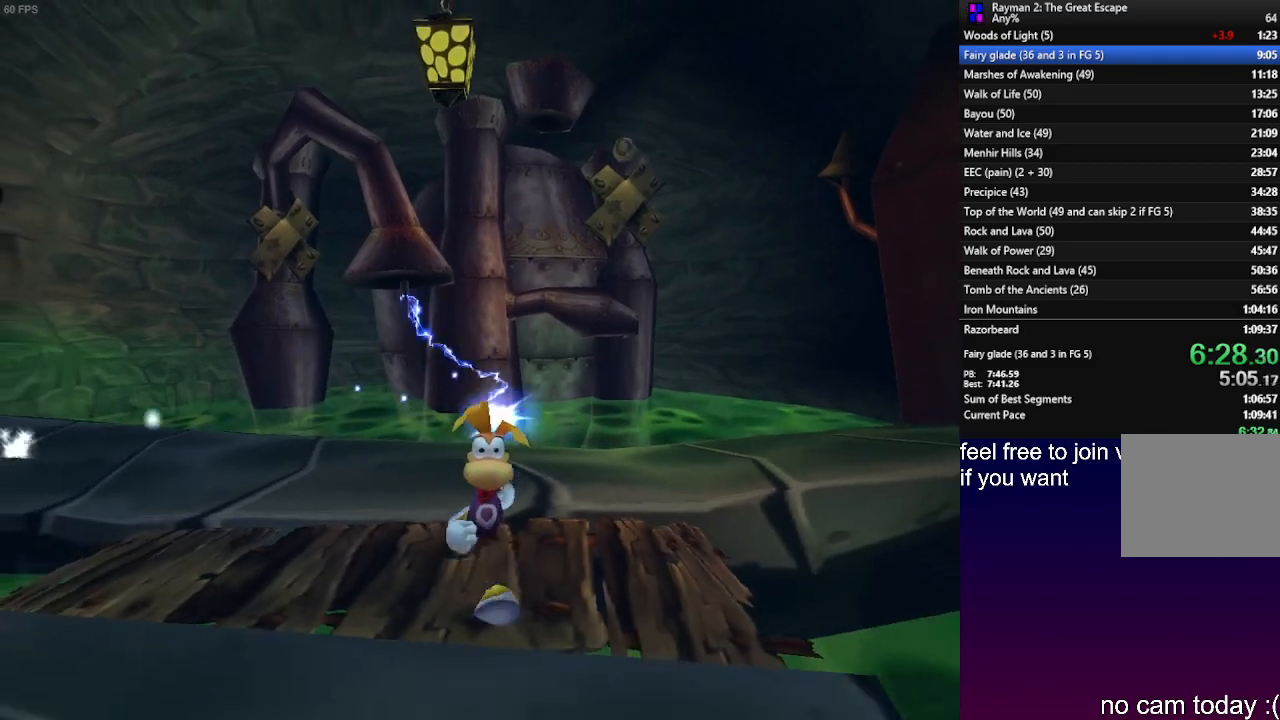
{"buttons": [], "left_stick": "down", "right_stick": "center", "events": []}
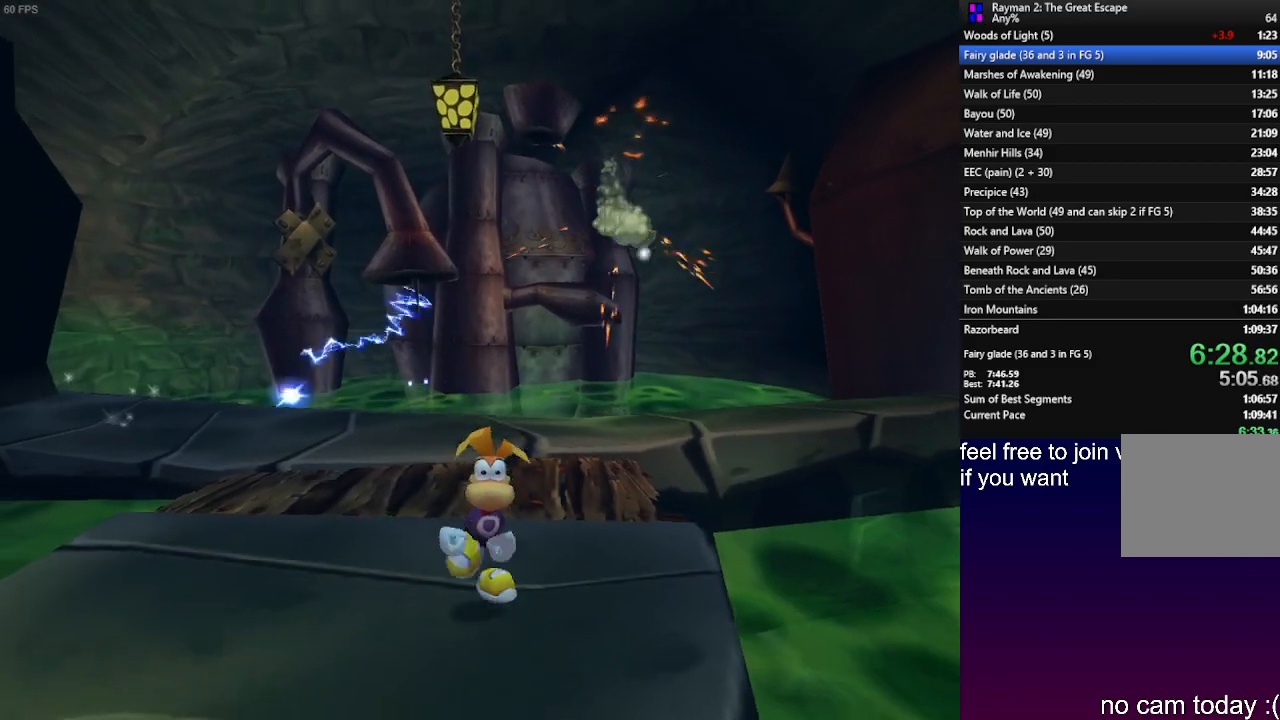
{"buttons": [], "left_stick": "down", "right_stick": "center", "events": []}
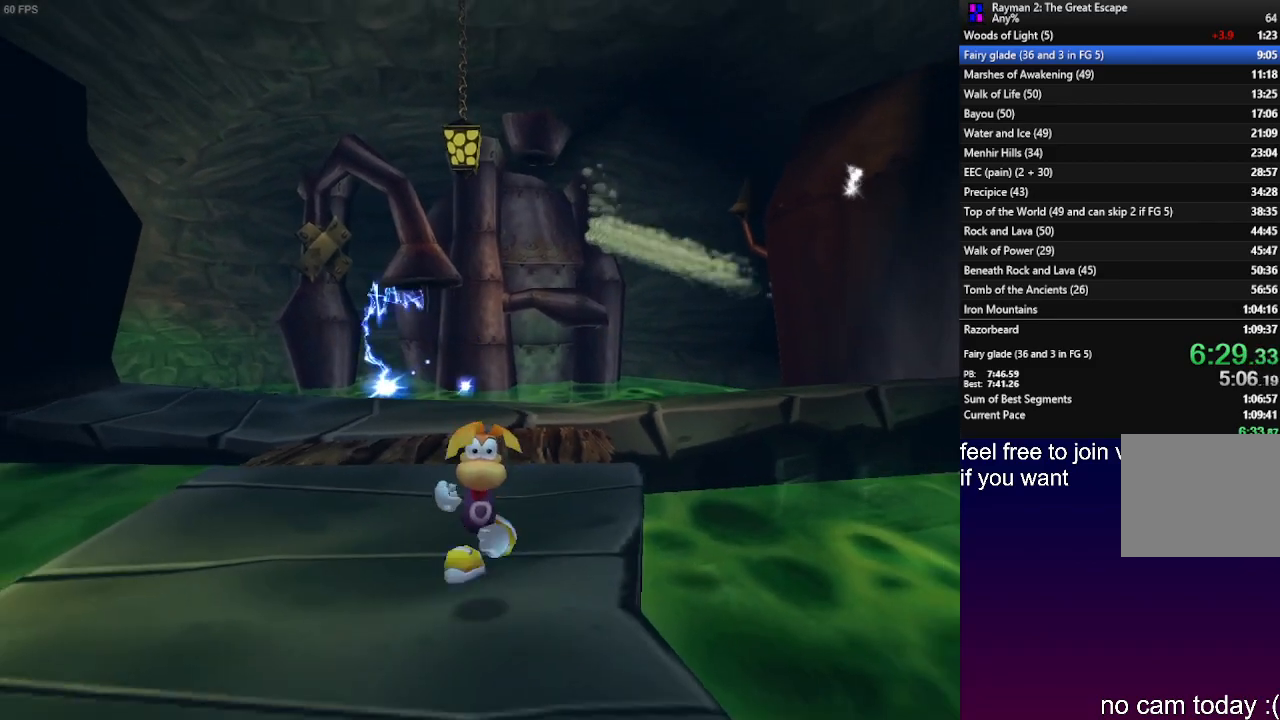
{"buttons": [], "left_stick": "down", "right_stick": "center", "events": []}
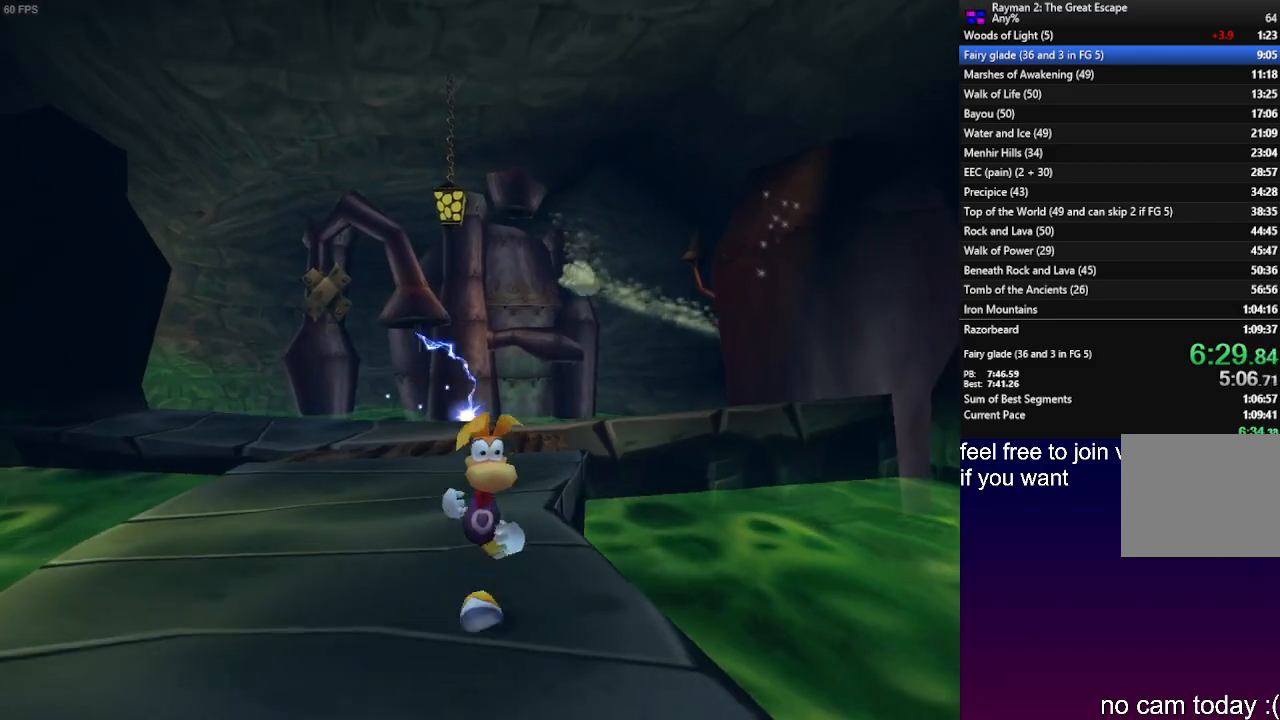
{"buttons": [], "left_stick": "down", "right_stick": "center", "events": []}
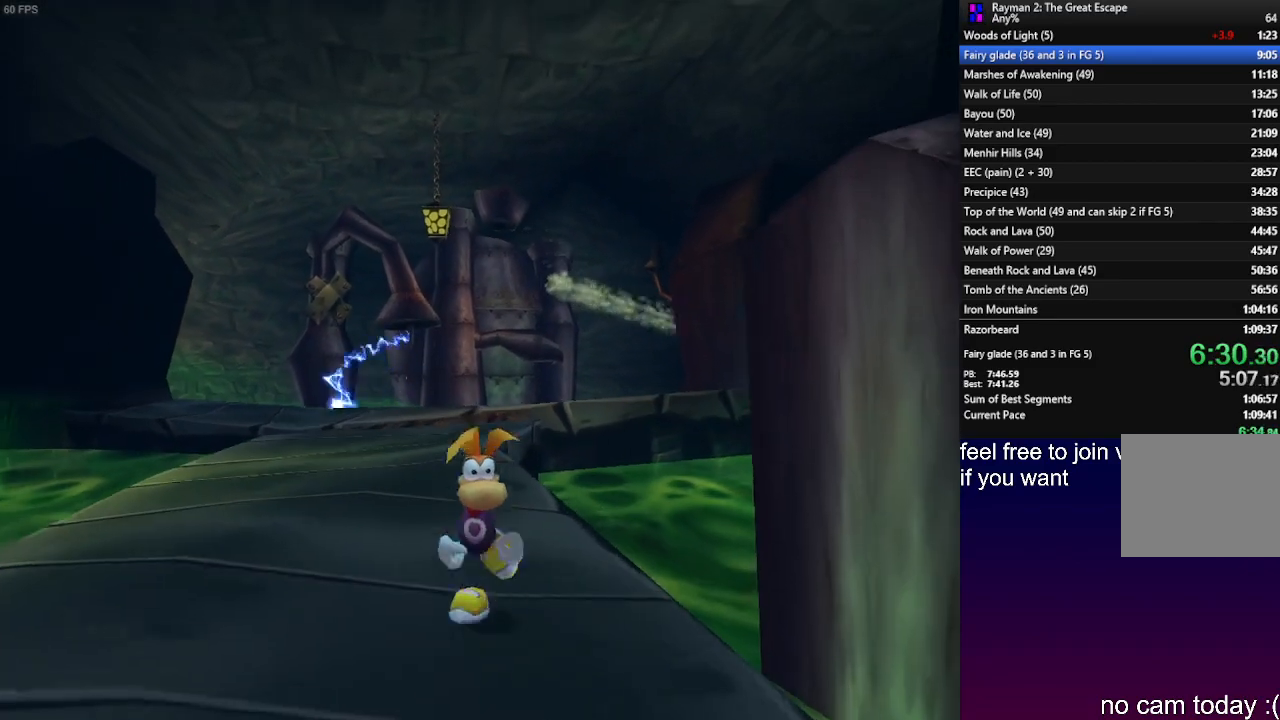
{"buttons": [], "left_stick": "down", "right_stick": "center", "events": []}
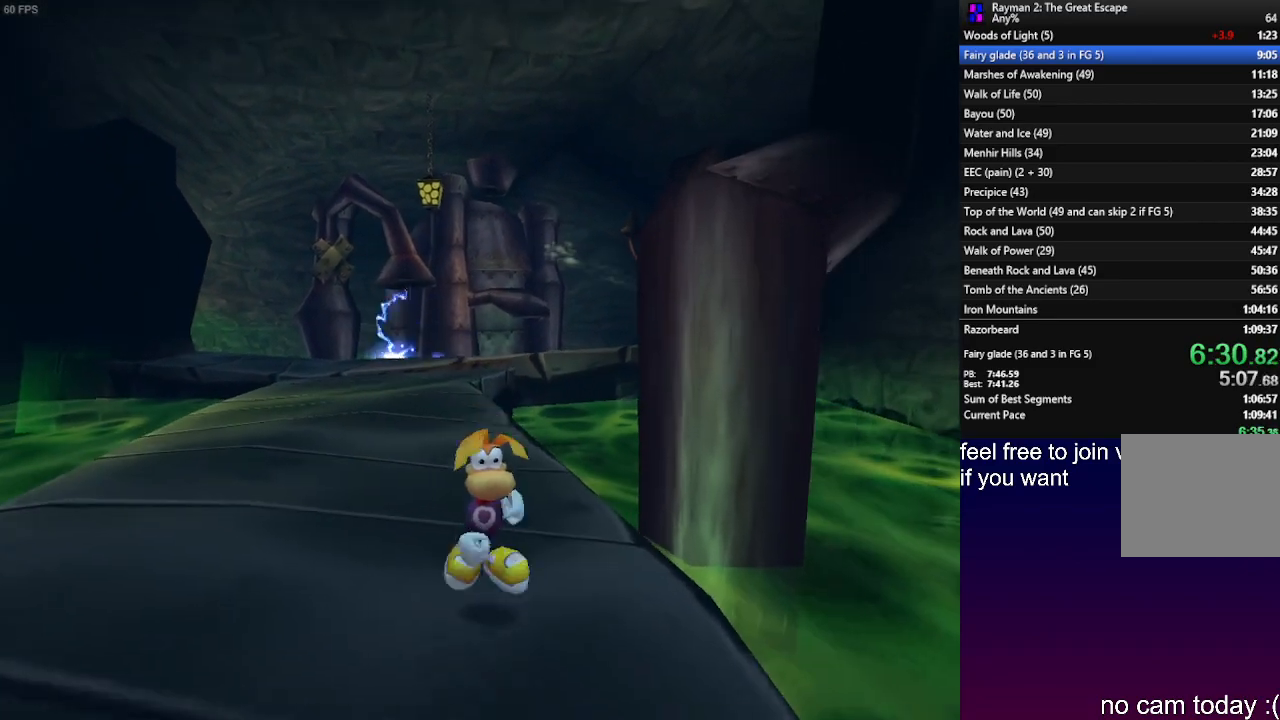
{"buttons": [], "left_stick": "down", "right_stick": "center", "events": []}
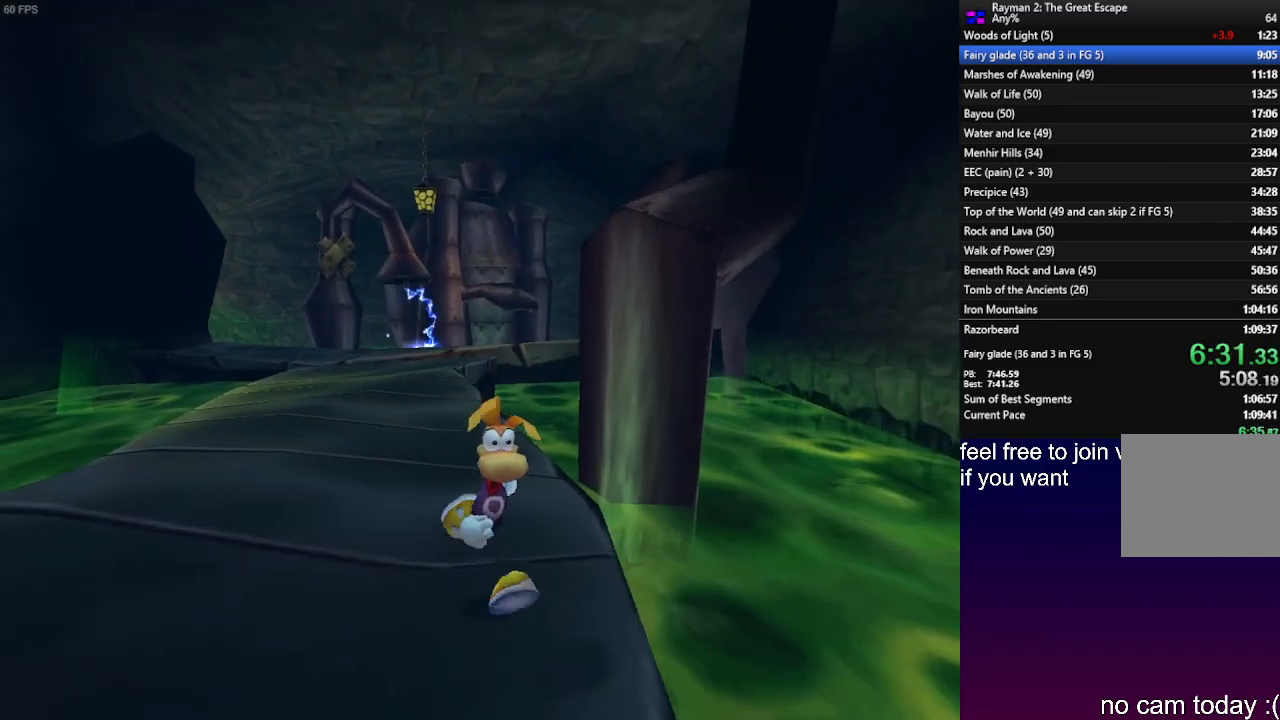
{"buttons": [], "left_stick": "down", "right_stick": "center", "events": []}
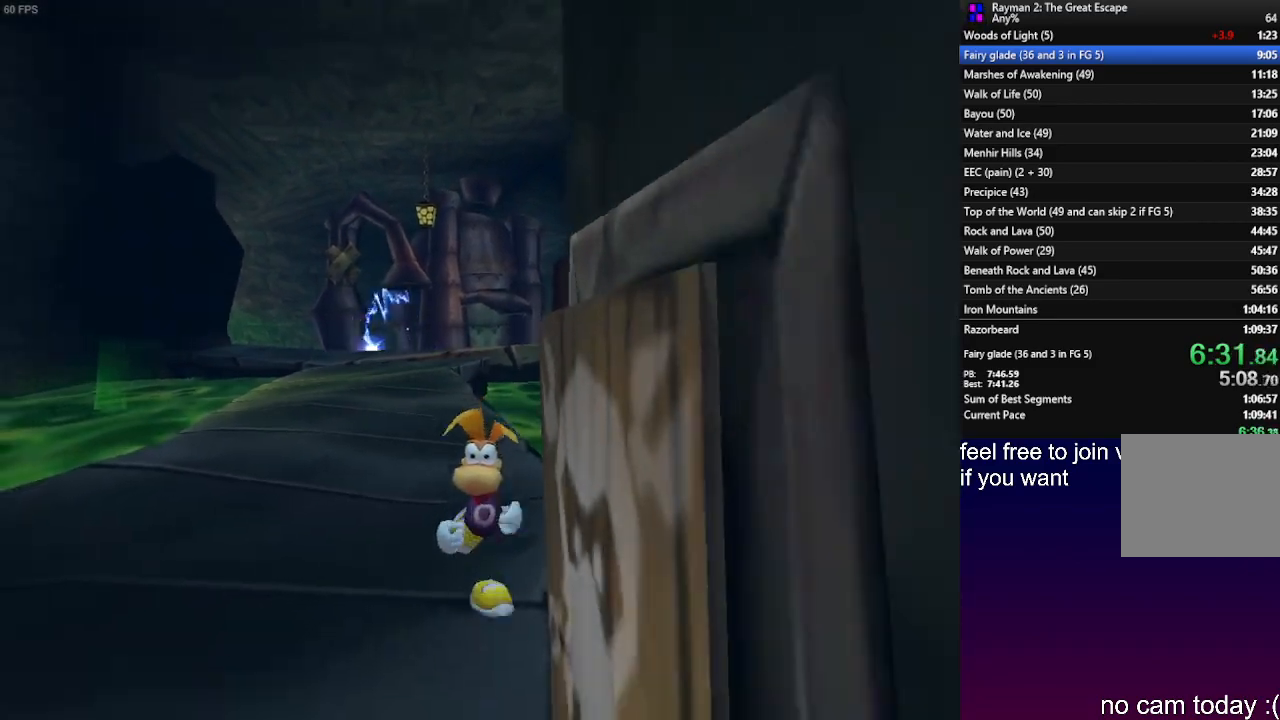
{"buttons": [], "left_stick": "center", "right_stick": "center", "events": [[483, "left_stick", "center"]]}
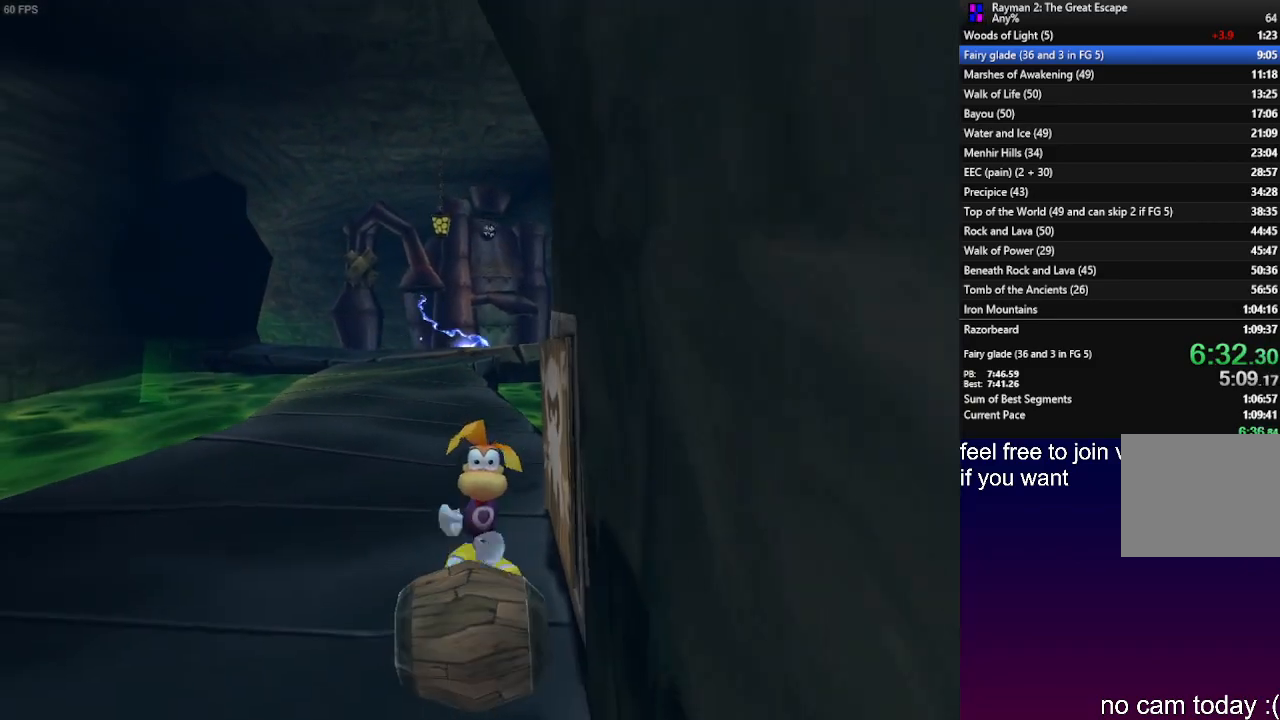
{"buttons": [], "left_stick": "up-left", "right_stick": "center", "events": [[117, "left_stick", "up-left"]]}
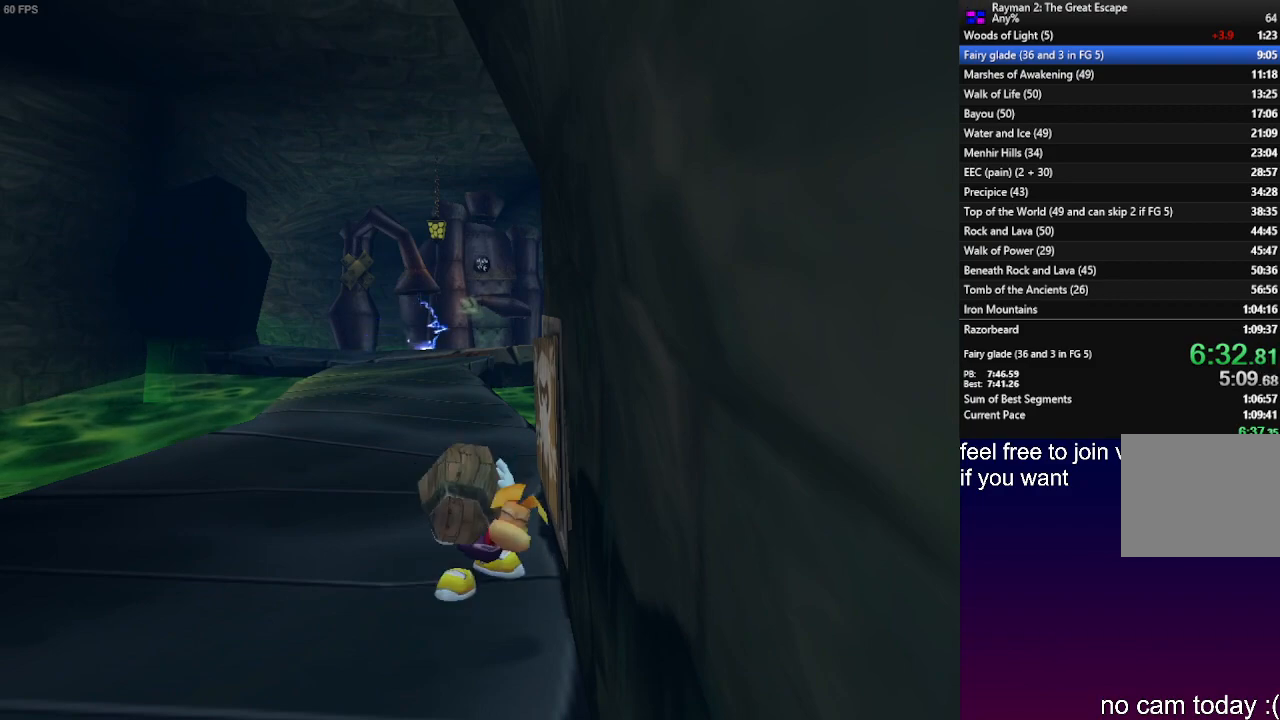
{"buttons": [], "left_stick": "up-left", "right_stick": "center", "events": []}
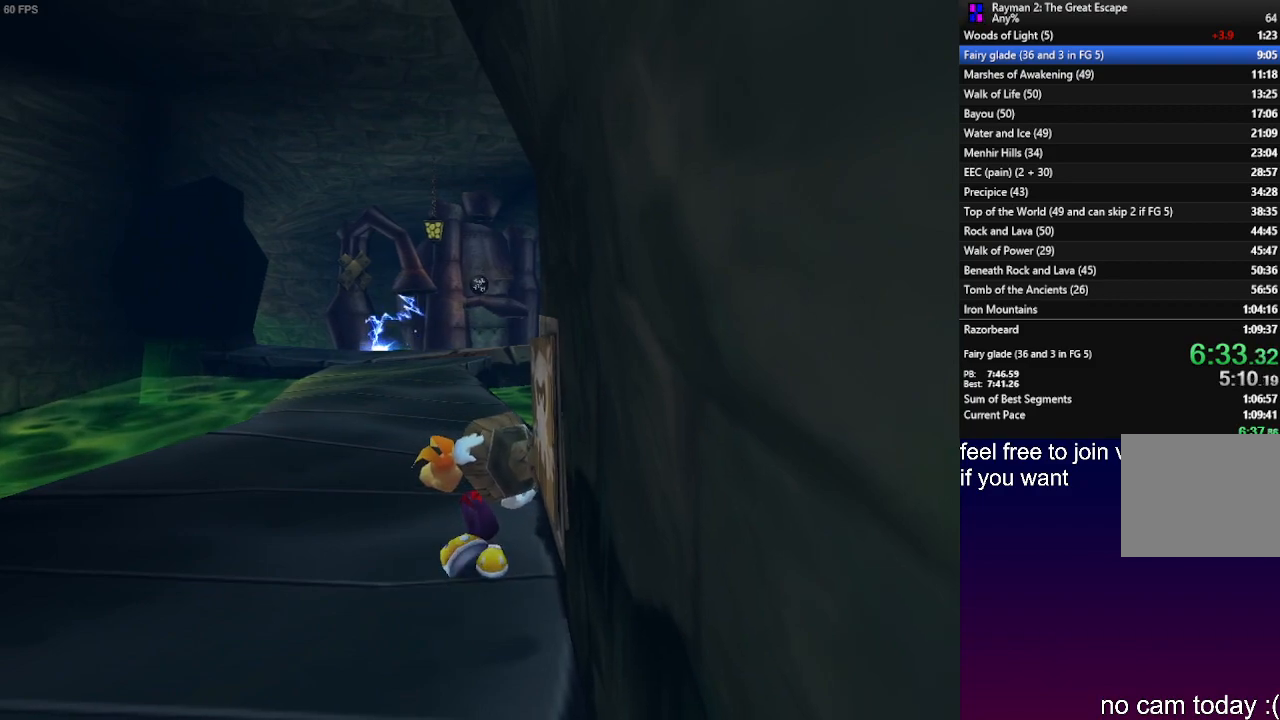
{"buttons": [], "left_stick": "up-left", "right_stick": "center", "events": []}
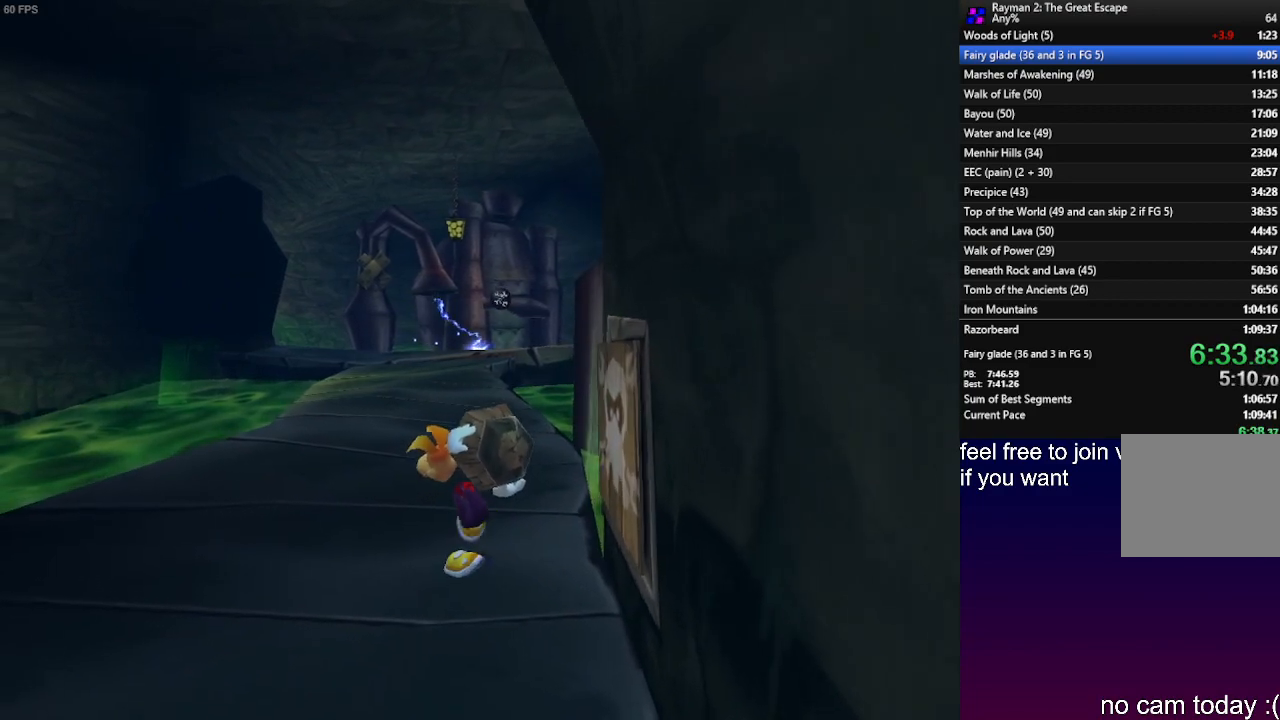
{"buttons": [], "left_stick": "up", "right_stick": "center", "events": [[383, "left_stick", "up"]]}
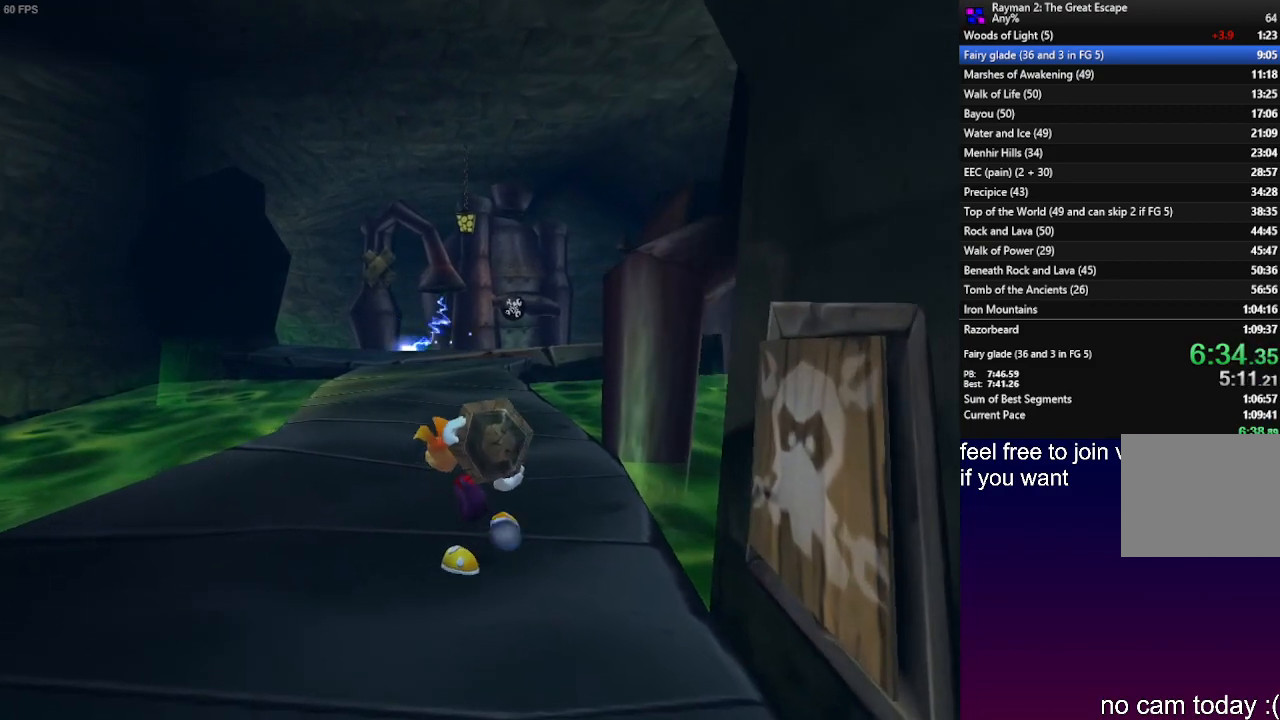
{"buttons": [], "left_stick": "up", "right_stick": "center", "events": []}